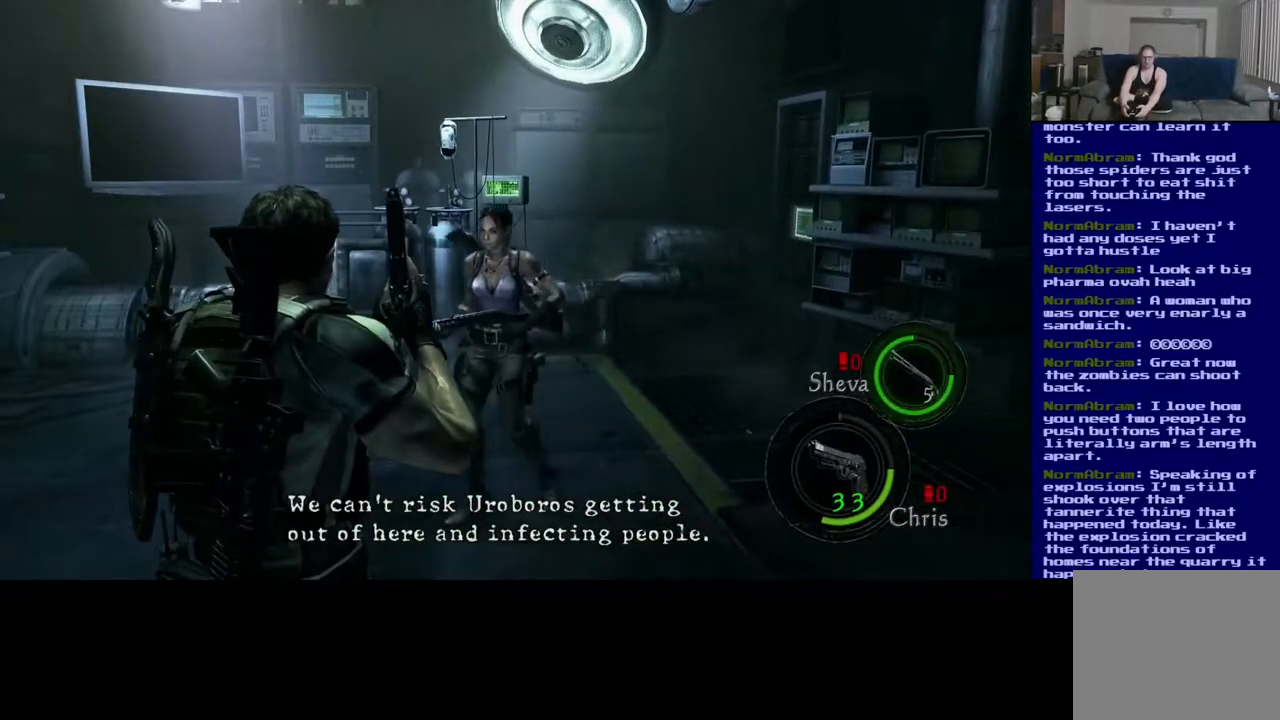
Gameplay with a controller (Xbox layout); each line is a JSON object with the inputs held at the frame after it. "events" lists button and stick changes between this image and that frame as [ms after this image, input, new state], when the widget could be followed in between.
{"buttons": [], "left_stick": "right", "right_stick": "right", "events": [[150, "right_stick", "right"], [200, "left_stick", "right"]]}
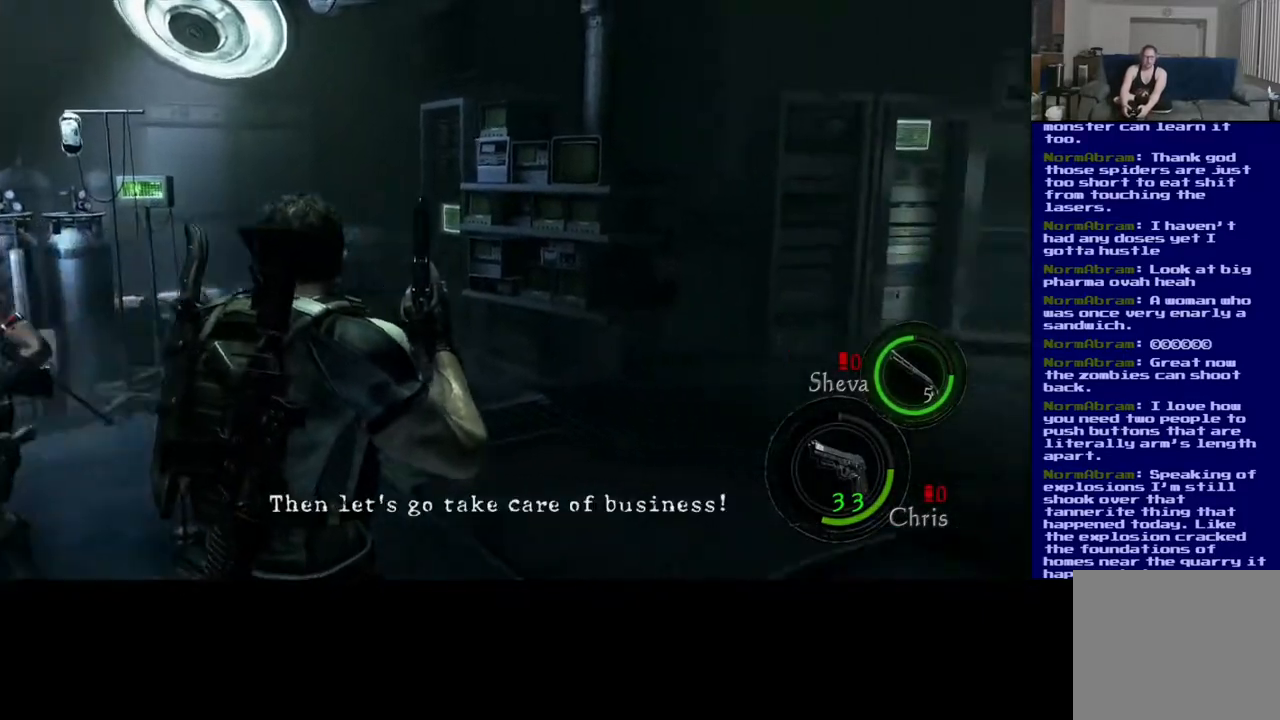
{"buttons": ["L3"], "left_stick": "up", "right_stick": "center", "events": [[117, "left_stick", "up-right"], [233, "left_stick", "up"], [283, "right_stick", "center"], [417, "L3", "down"]]}
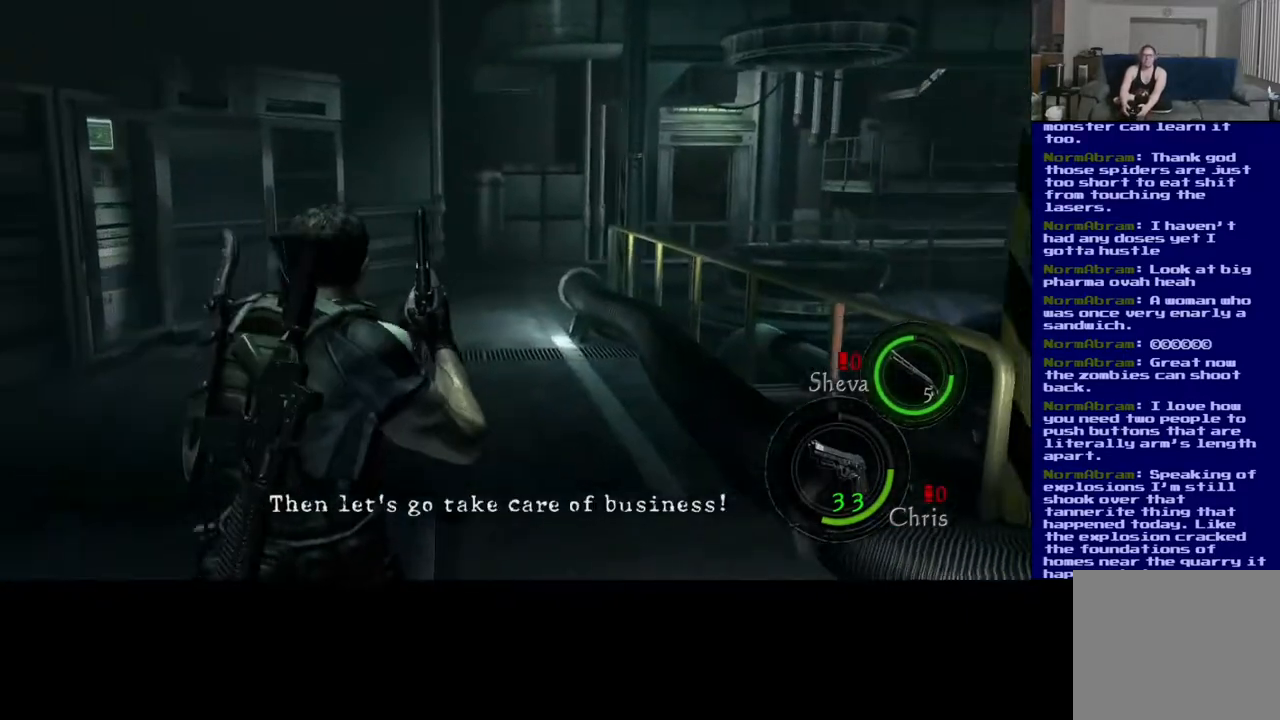
{"buttons": [], "left_stick": "up", "right_stick": "center", "events": [[483, "L3", "up"]]}
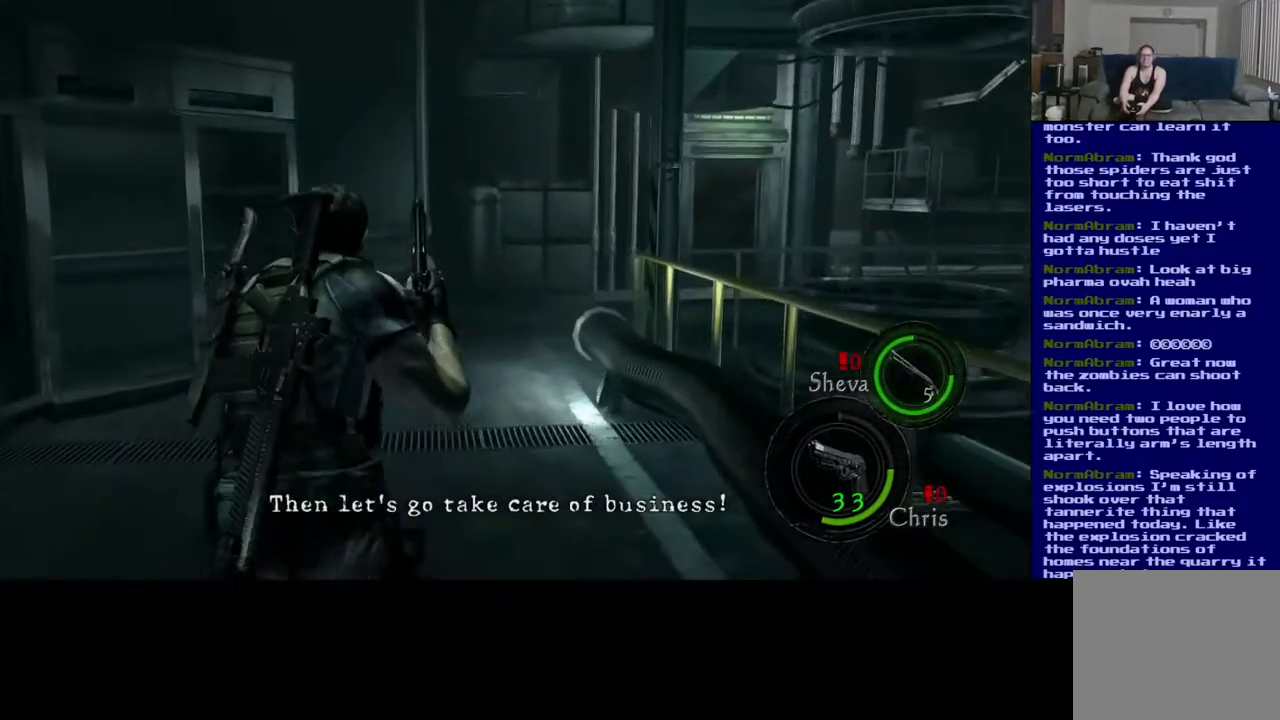
{"buttons": [], "left_stick": "down-left", "right_stick": "left", "events": [[50, "left_stick", "left"], [50, "right_stick", "up-left"], [100, "left_stick", "down-left"], [183, "right_stick", "left"]]}
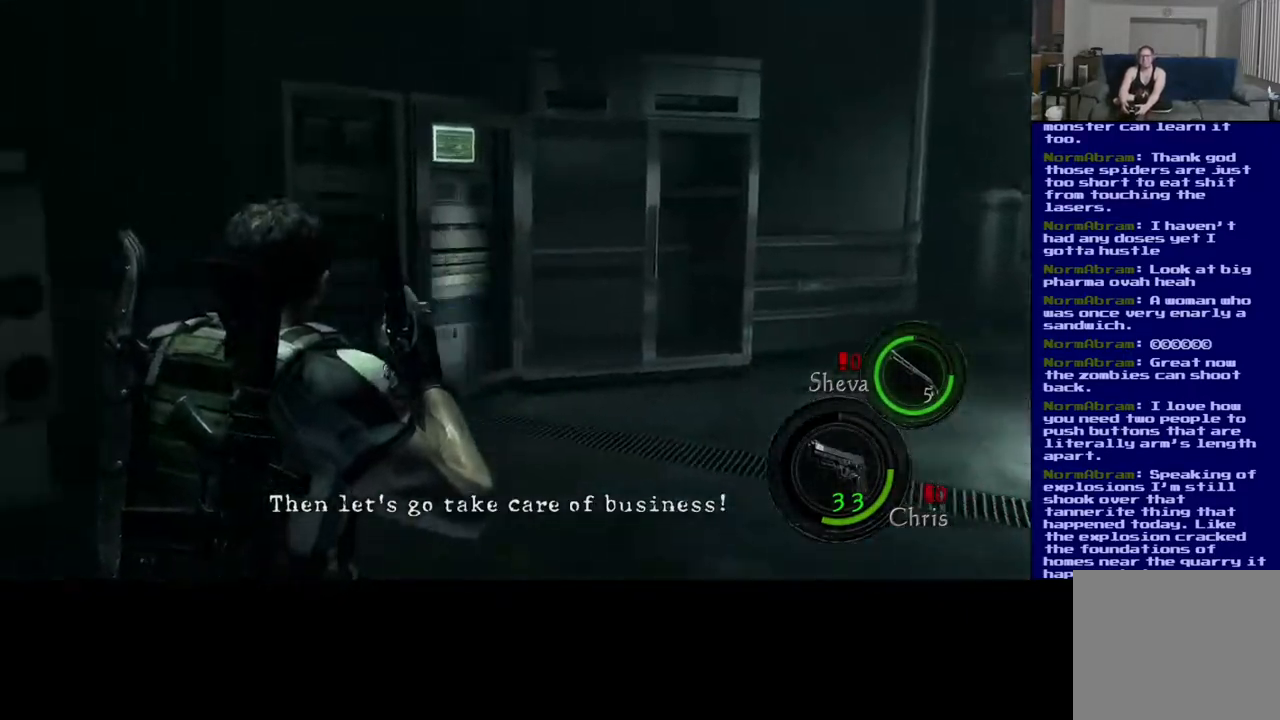
{"buttons": [], "left_stick": "up-left", "right_stick": "left", "events": [[233, "left_stick", "left"], [333, "left_stick", "up-left"]]}
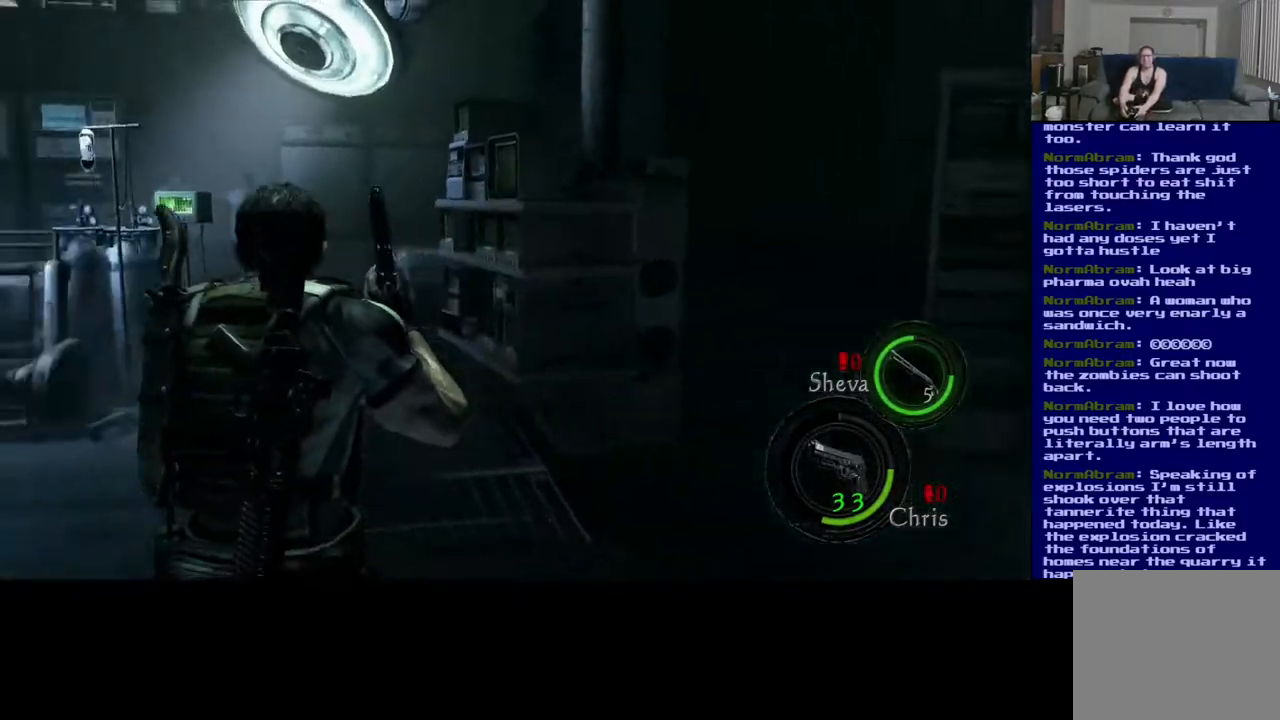
{"buttons": [], "left_stick": "up", "right_stick": "left", "events": [[17, "left_stick", "up"]]}
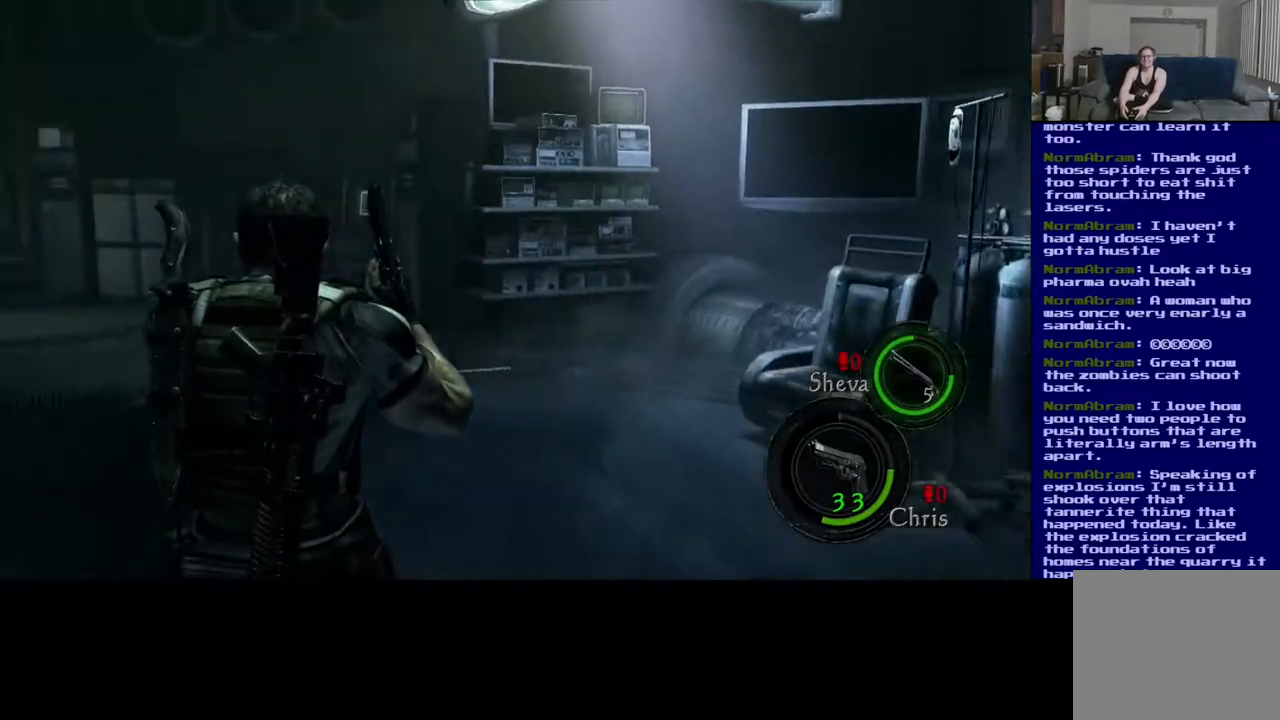
{"buttons": [], "left_stick": "up", "right_stick": "center", "events": [[100, "right_stick", "center"]]}
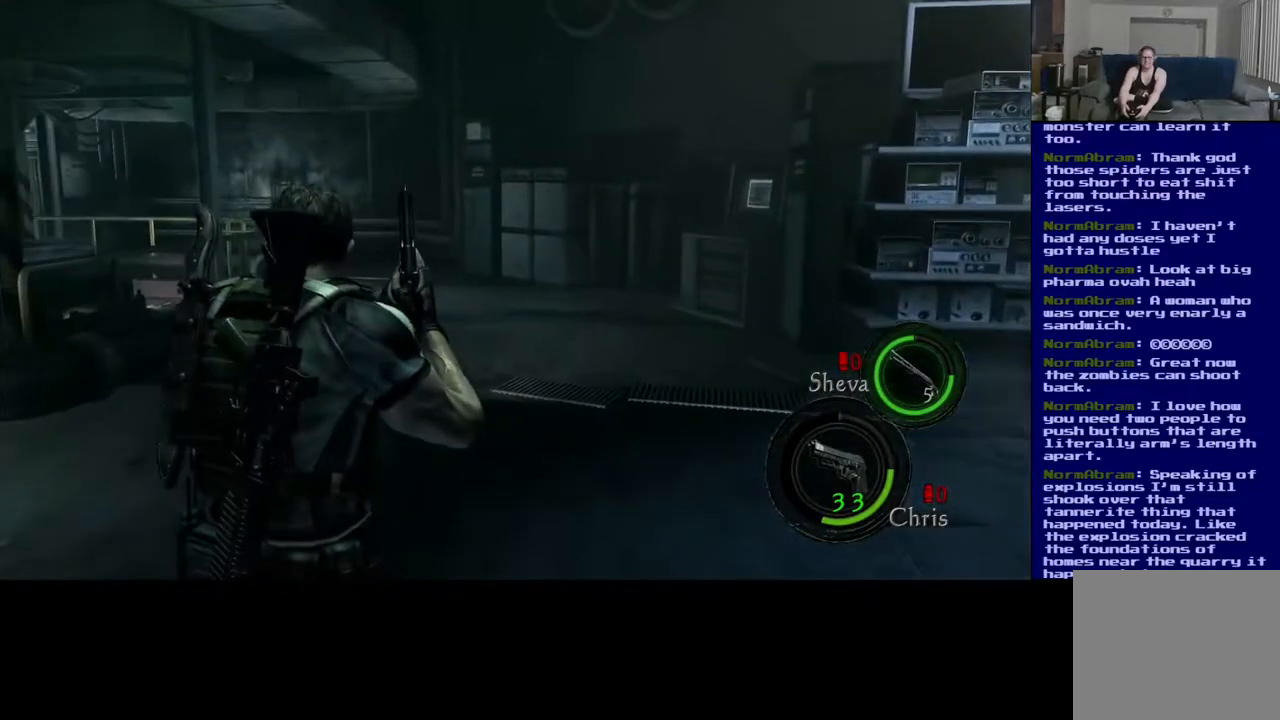
{"buttons": [], "left_stick": "up", "right_stick": "center", "events": []}
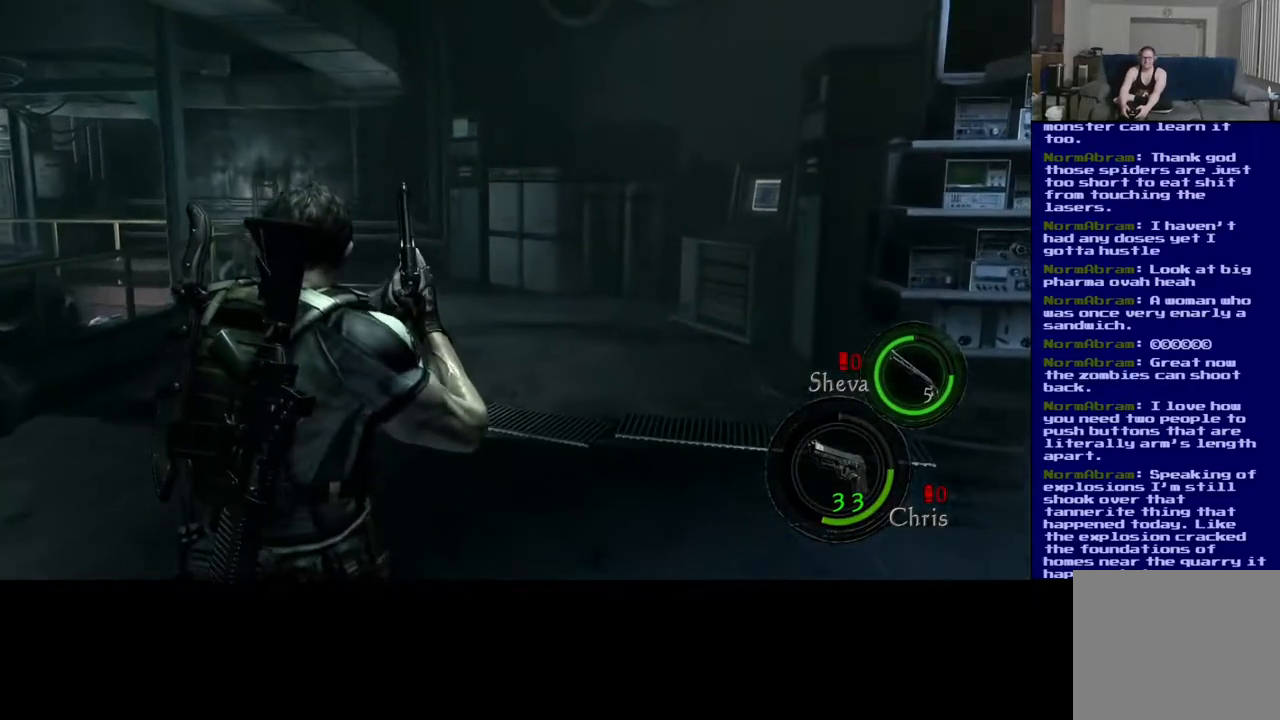
{"buttons": [], "left_stick": "left", "right_stick": "left", "events": [[100, "right_stick", "left"], [267, "left_stick", "left"]]}
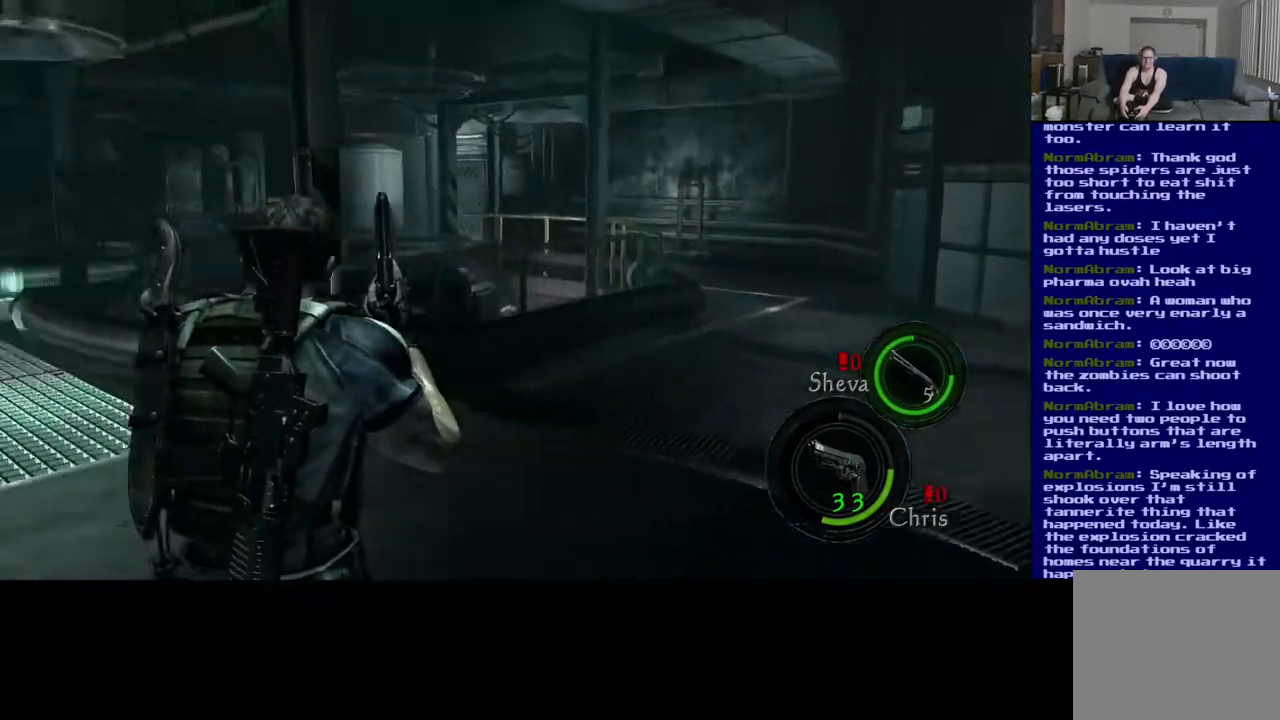
{"buttons": [], "left_stick": "up", "right_stick": "center", "events": [[67, "left_stick", "up-left"], [167, "right_stick", "center"], [250, "left_stick", "up"]]}
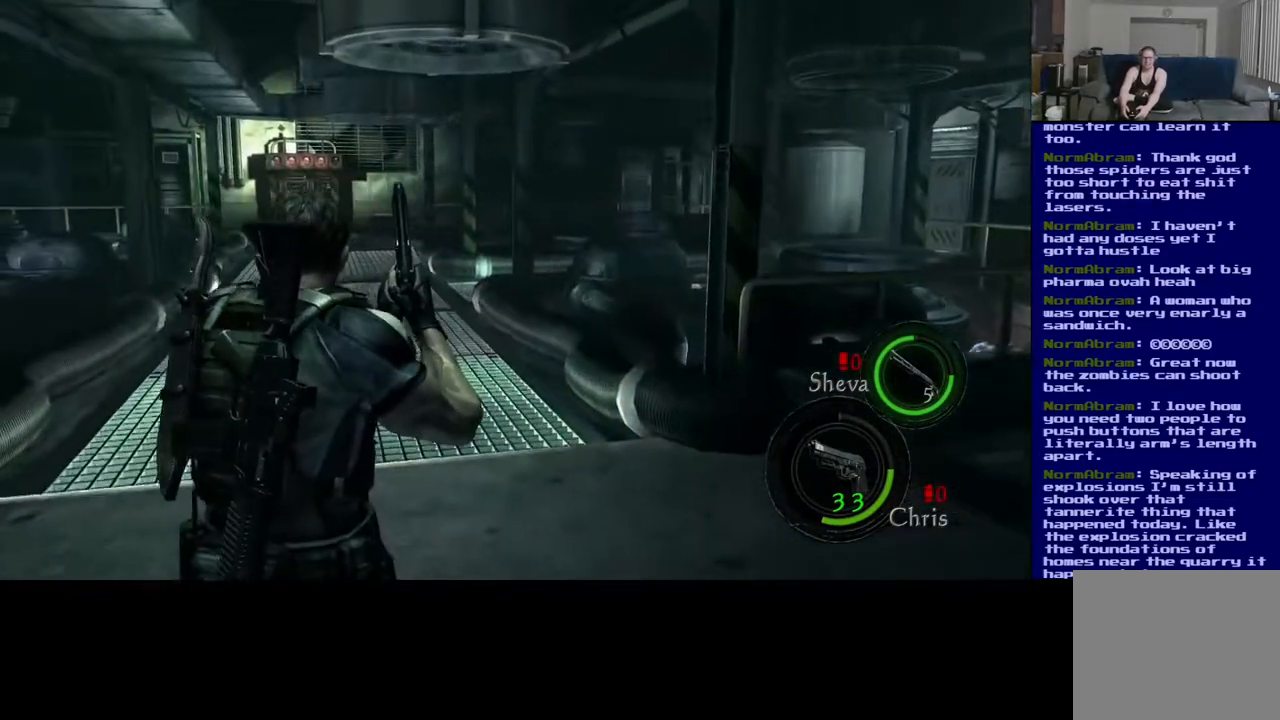
{"buttons": [], "left_stick": "up", "right_stick": "down-left", "events": [[467, "right_stick", "down-left"]]}
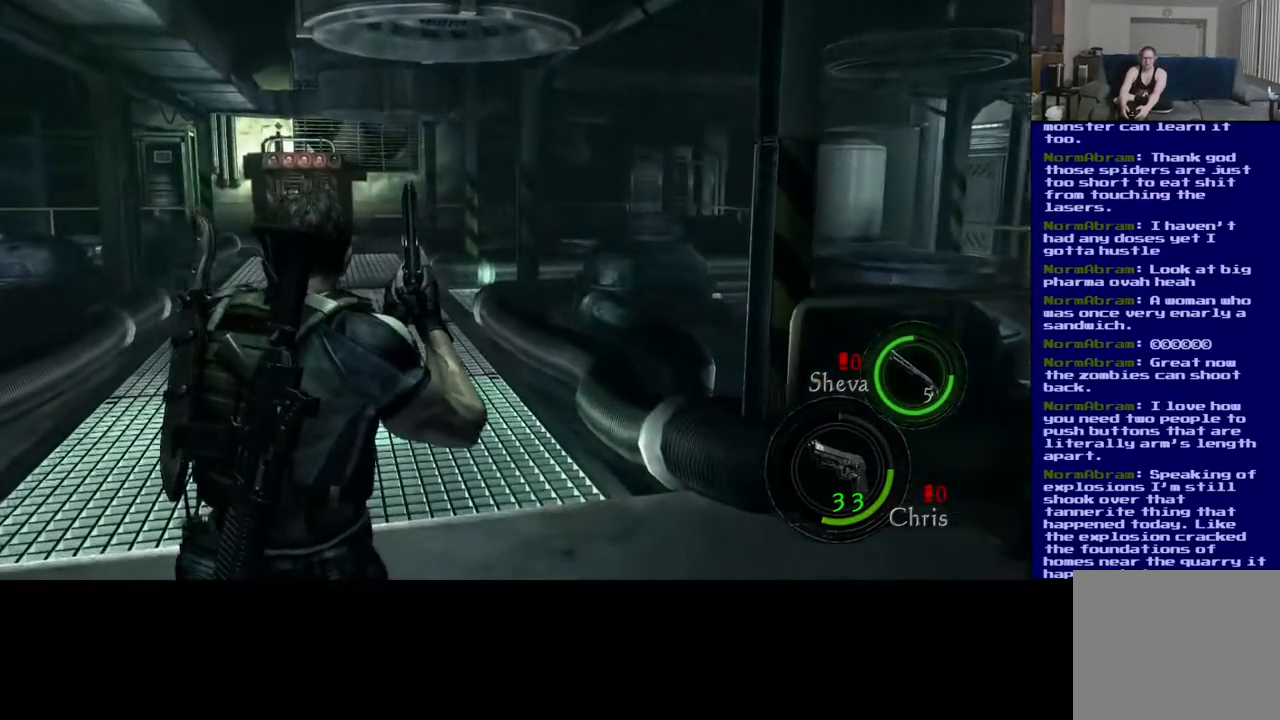
{"buttons": [], "left_stick": "down-left", "right_stick": "left", "events": [[117, "right_stick", "left"], [267, "left_stick", "left"], [333, "left_stick", "down-left"]]}
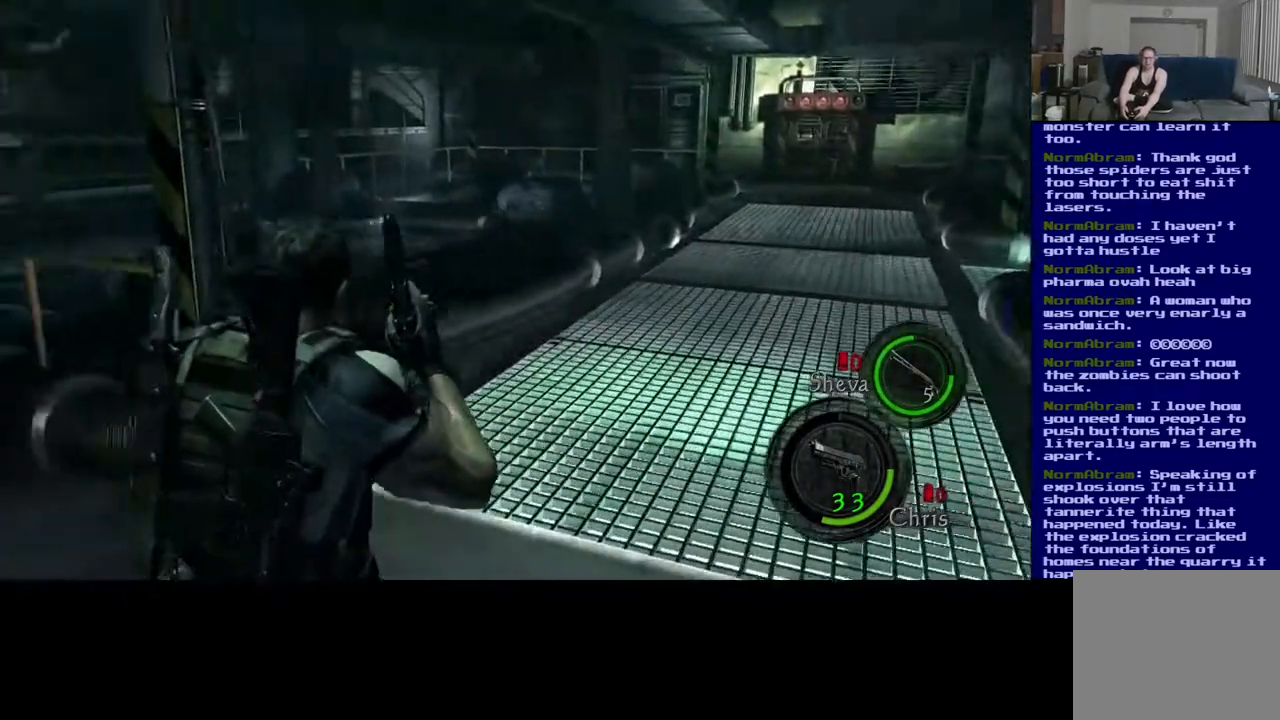
{"buttons": [], "left_stick": "up", "right_stick": "center", "events": [[233, "left_stick", "up-left"], [300, "right_stick", "center"], [367, "left_stick", "up"]]}
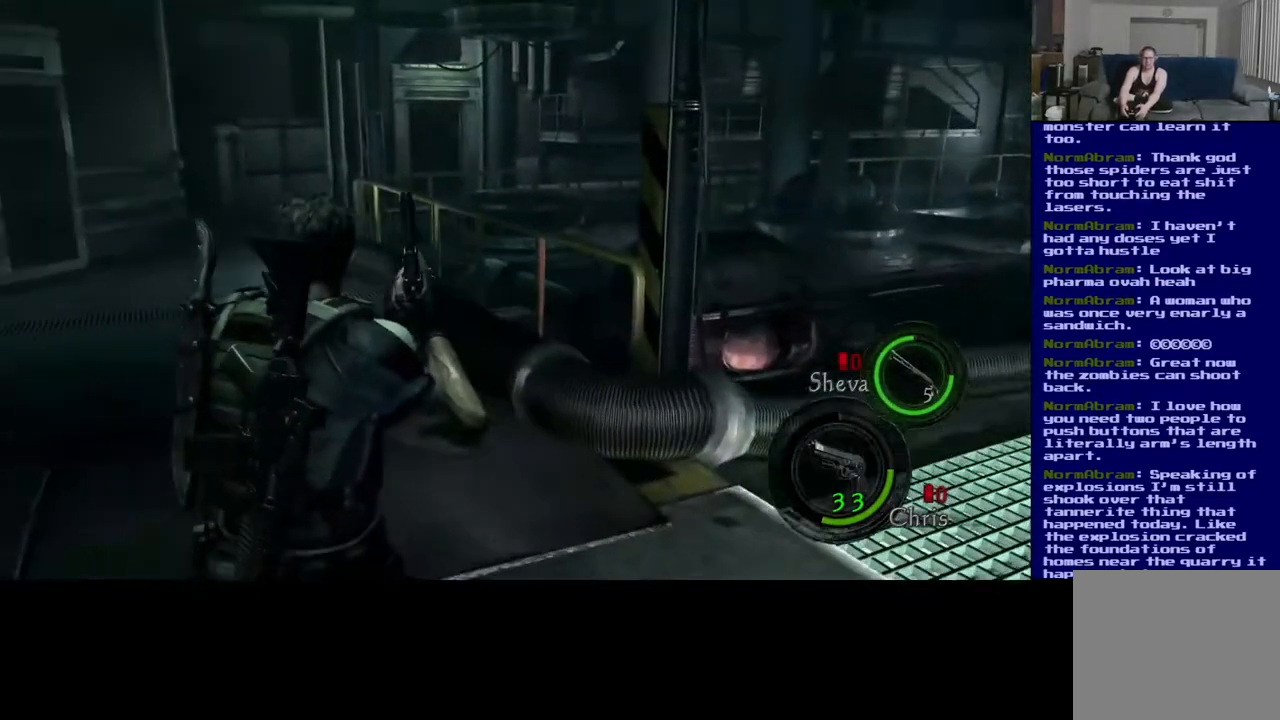
{"buttons": [], "left_stick": "up-left", "right_stick": "left", "events": [[217, "left_stick", "up-left"], [283, "right_stick", "left"]]}
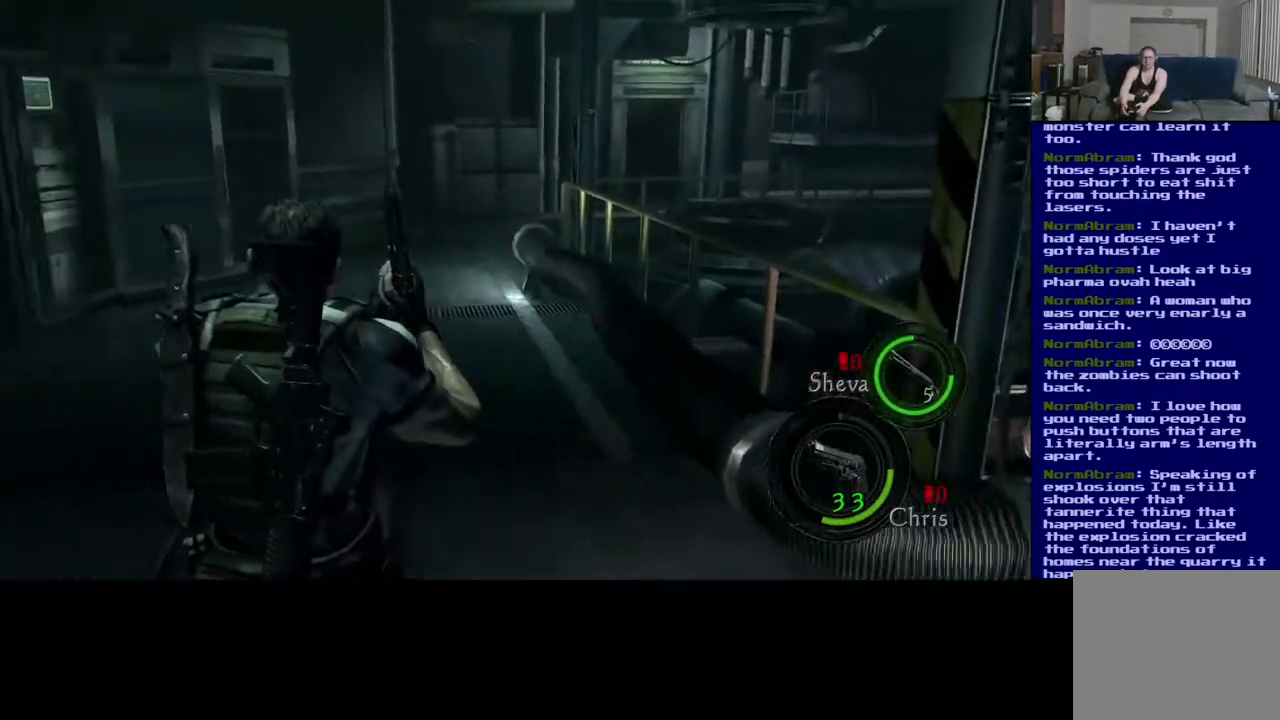
{"buttons": [], "left_stick": "up", "right_stick": "center", "events": [[100, "left_stick", "up"], [100, "right_stick", "center"]]}
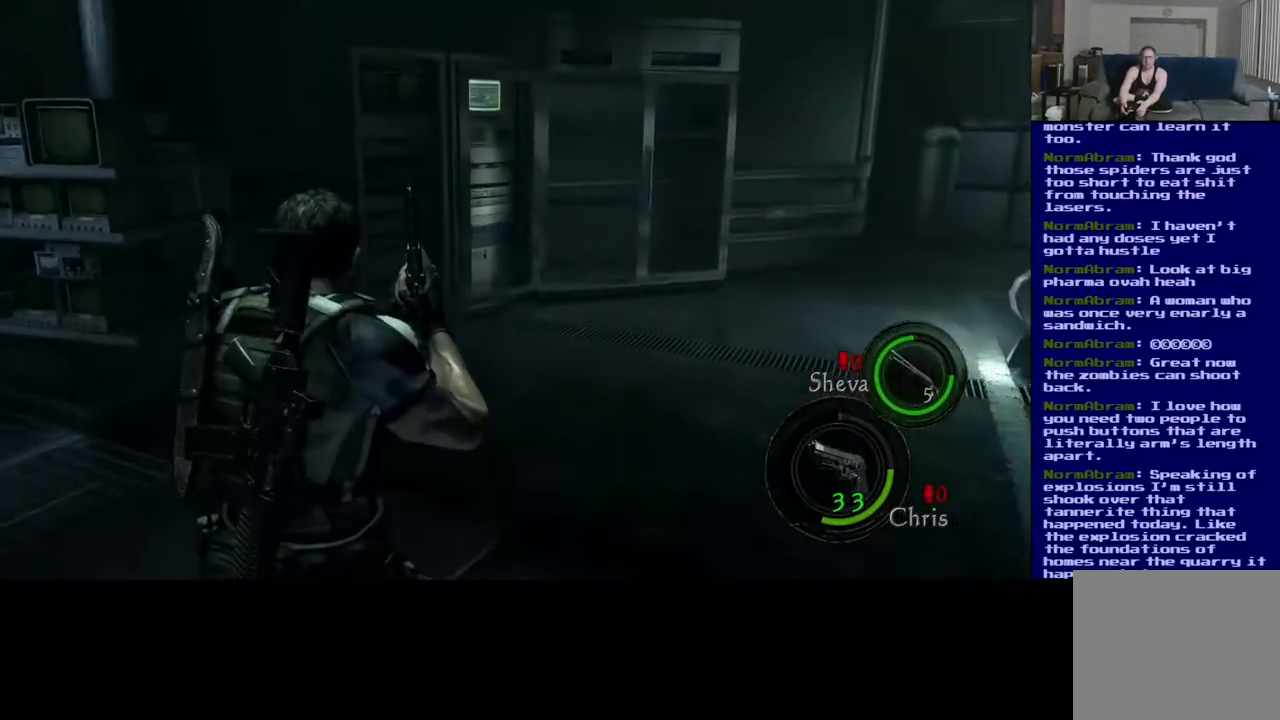
{"buttons": [], "left_stick": "up", "right_stick": "right", "events": [[400, "right_stick", "right"]]}
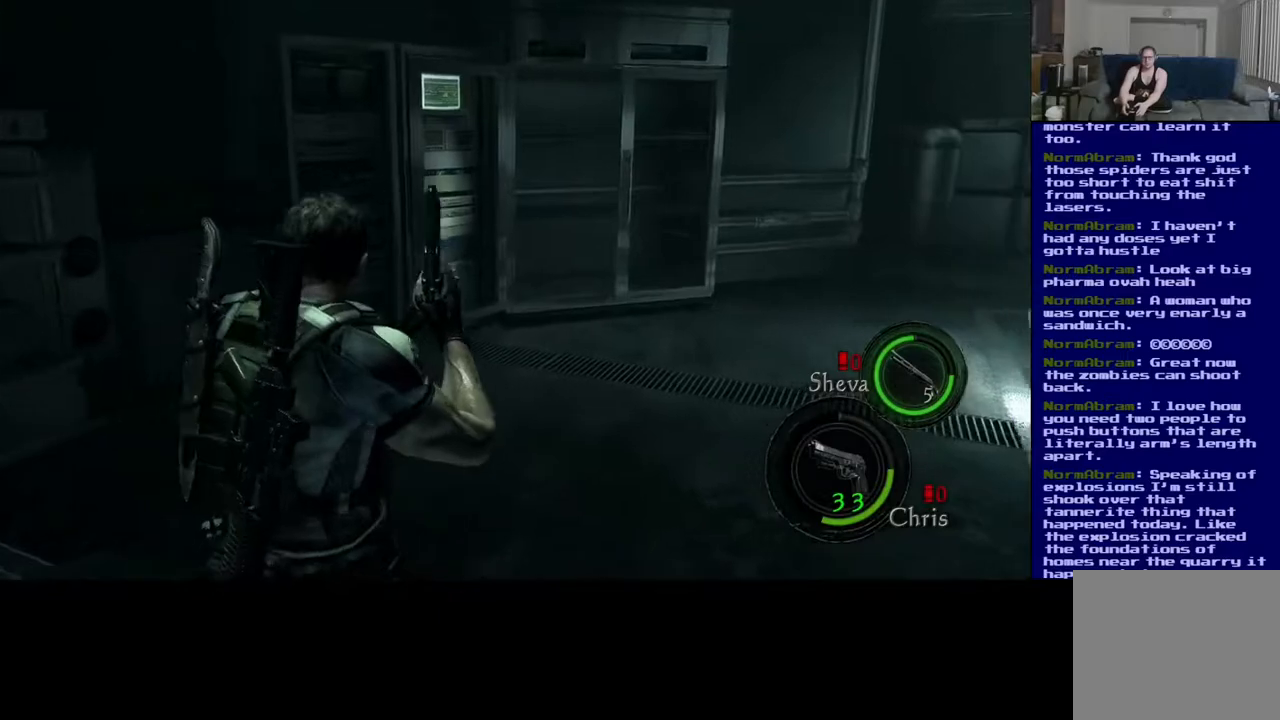
{"buttons": [], "left_stick": "up", "right_stick": "center", "events": [[133, "right_stick", "center"]]}
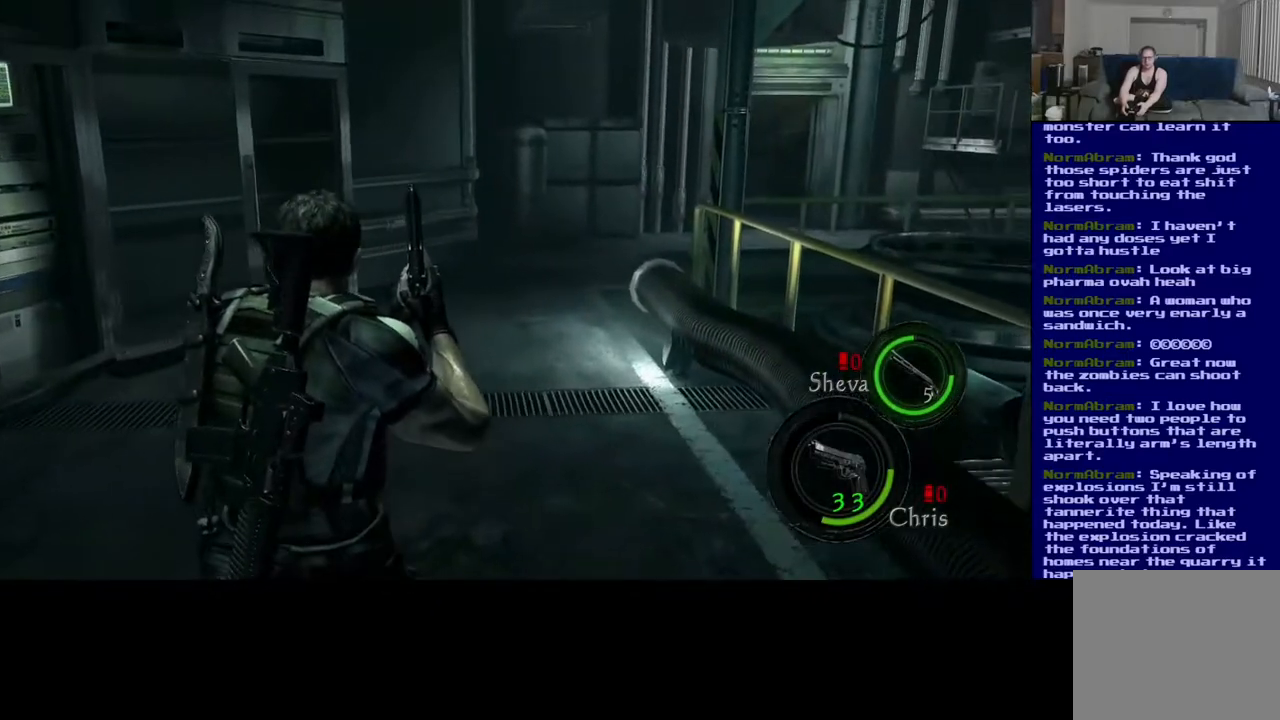
{"buttons": [], "left_stick": "up", "right_stick": "center", "events": []}
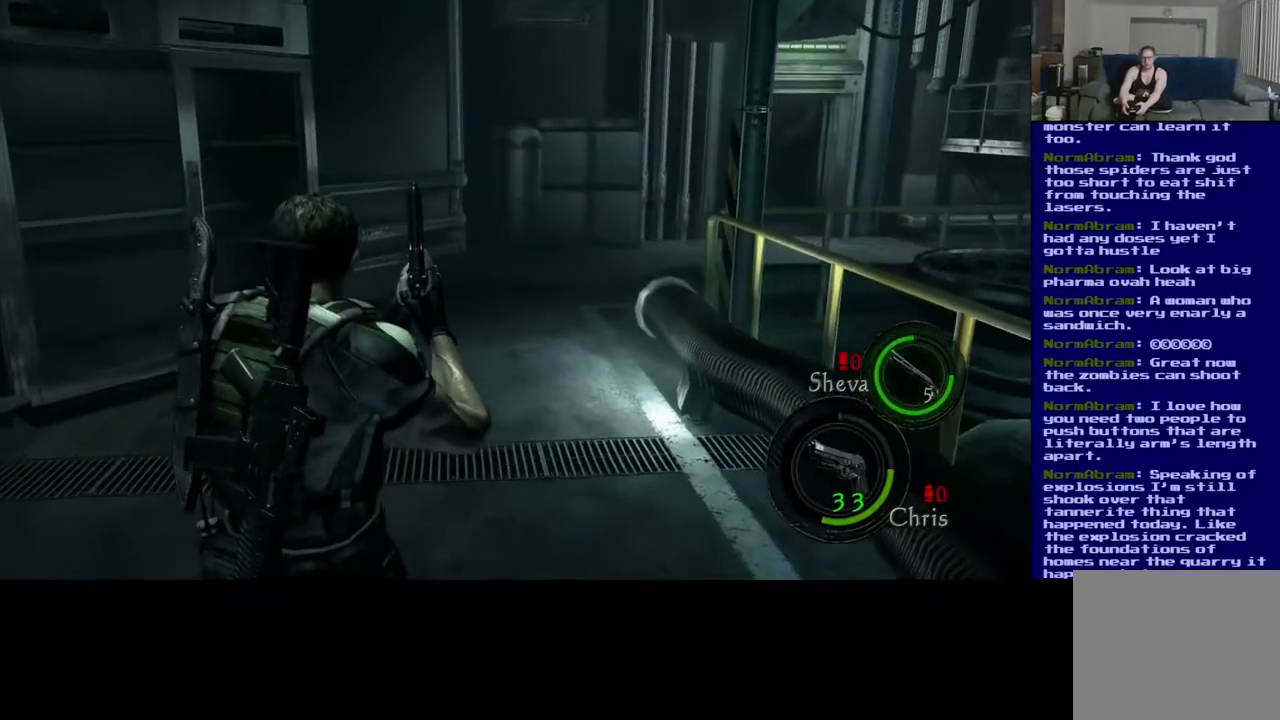
{"buttons": [], "left_stick": "up", "right_stick": "center", "events": []}
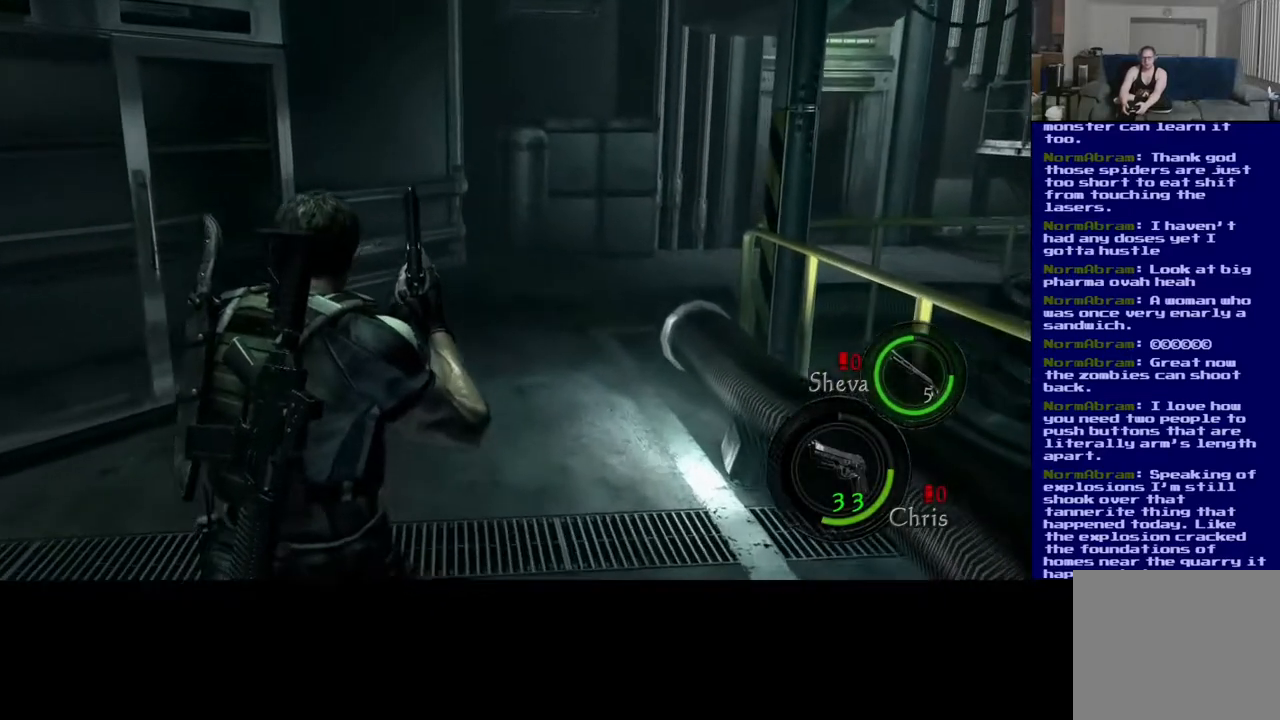
{"buttons": ["L3"], "left_stick": "up", "right_stick": "center", "events": [[67, "L3", "down"]]}
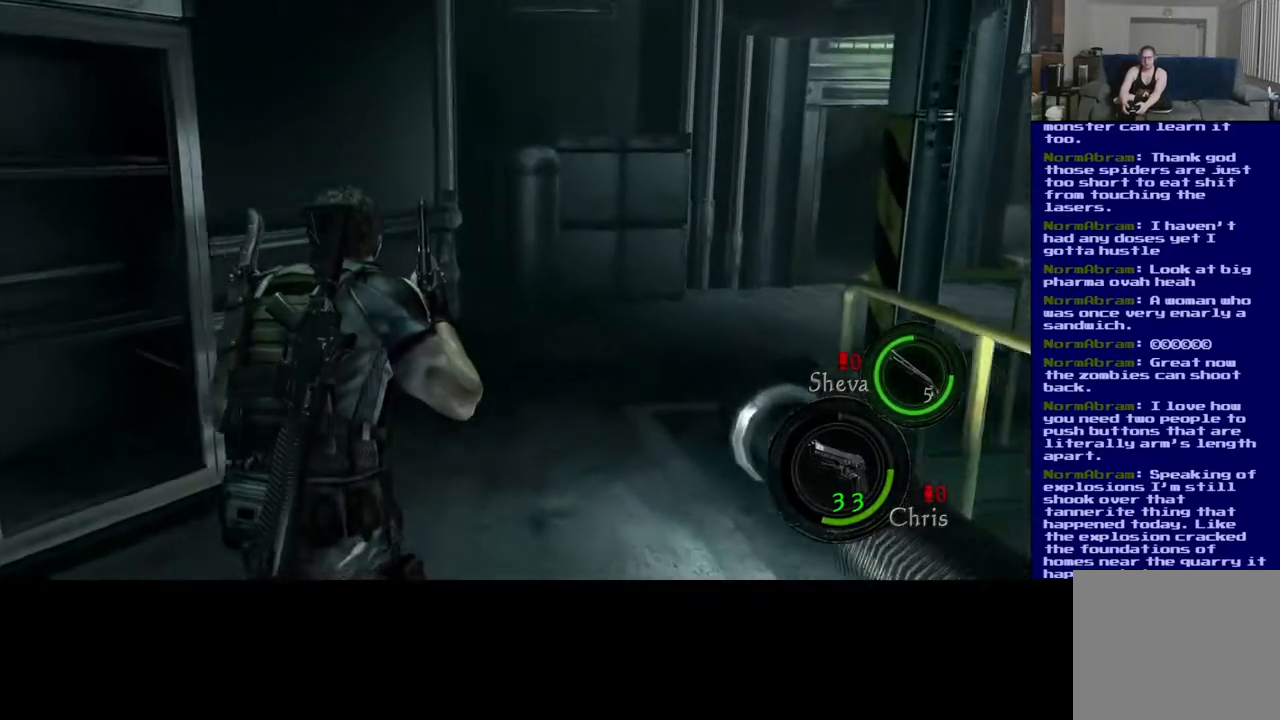
{"buttons": ["L3"], "left_stick": "up", "right_stick": "right", "events": [[100, "right_stick", "right"]]}
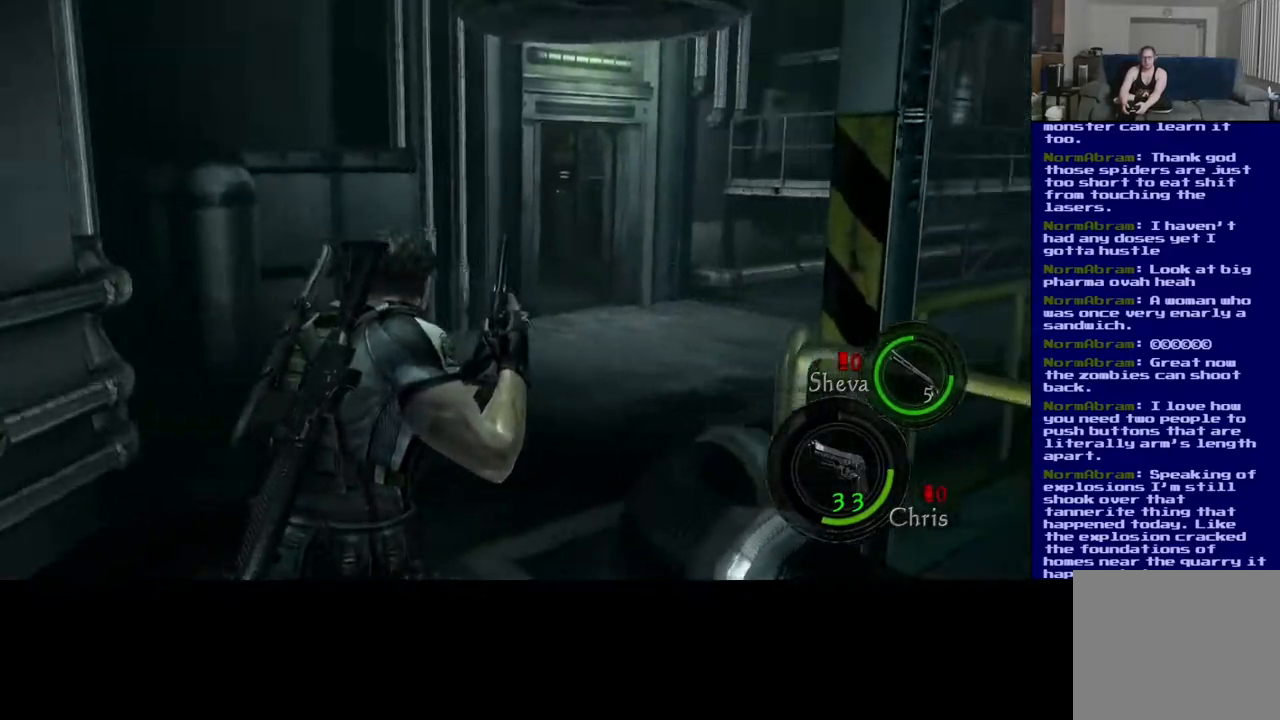
{"buttons": ["L3"], "left_stick": "up", "right_stick": "center", "events": [[33, "right_stick", "center"]]}
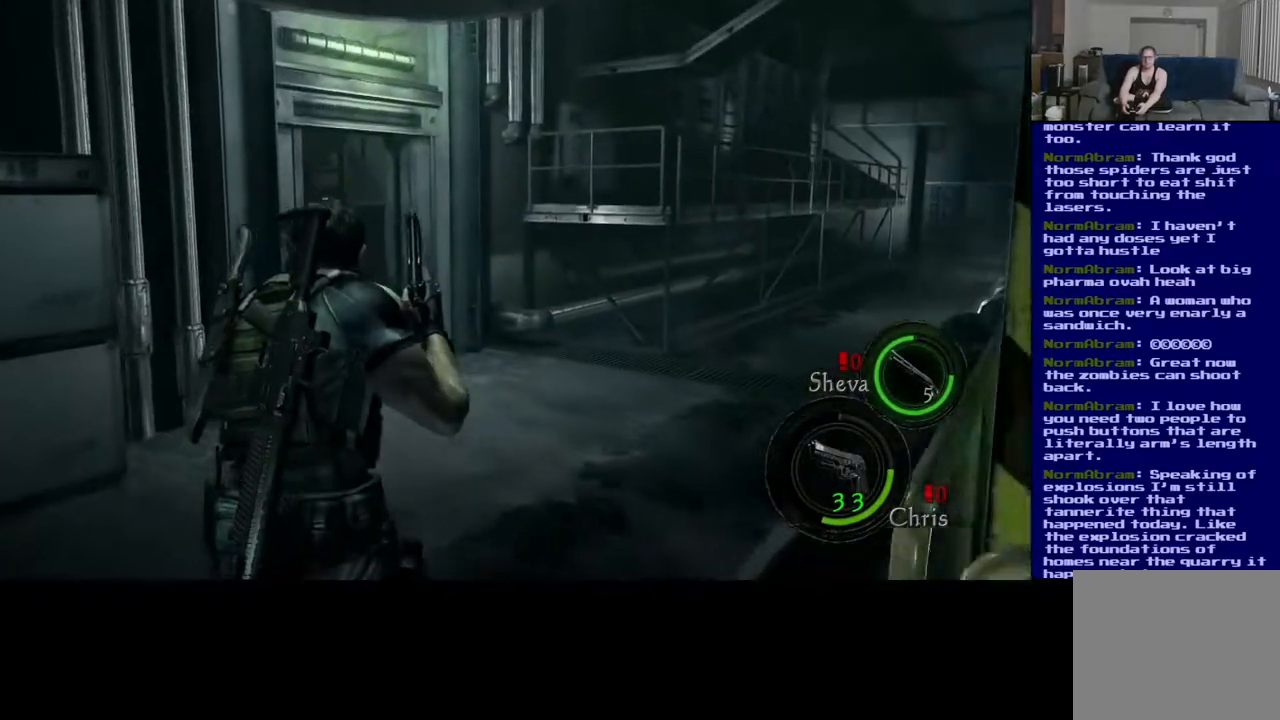
{"buttons": [], "left_stick": "up-right", "right_stick": "left", "events": [[217, "right_stick", "left"], [383, "L3", "up"], [467, "left_stick", "up-right"]]}
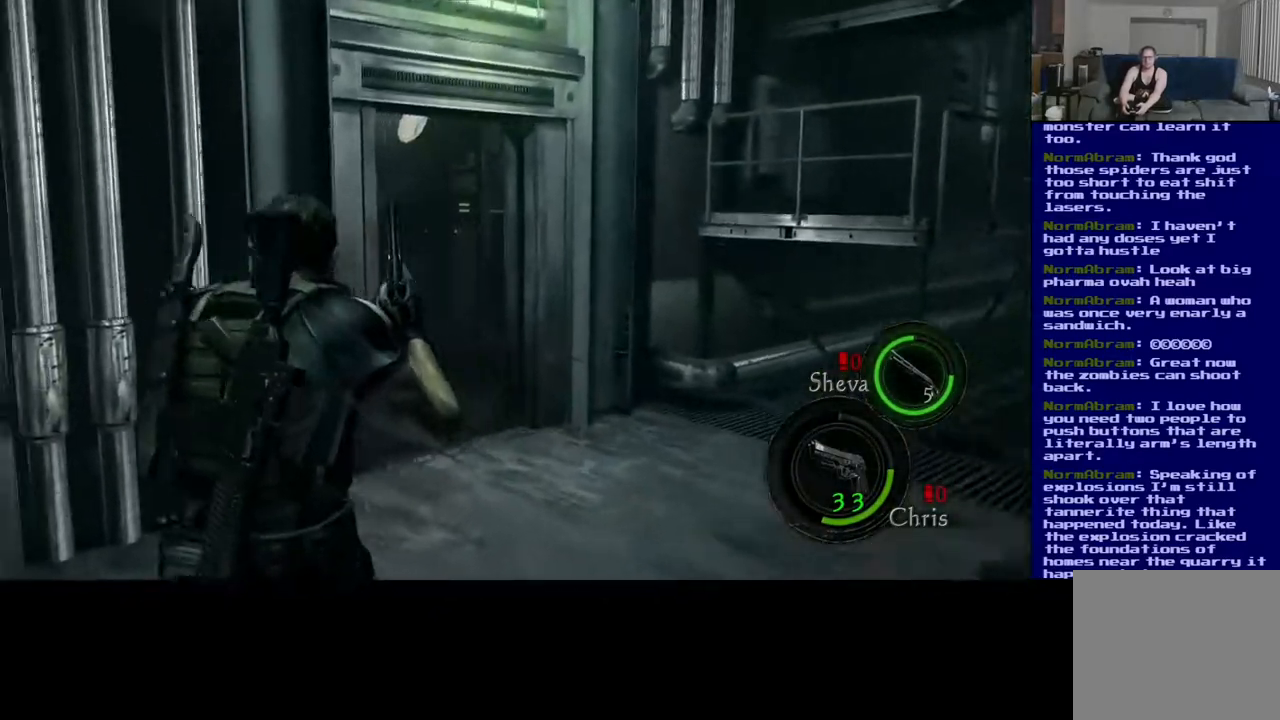
{"buttons": [], "left_stick": "right", "right_stick": "center", "events": [[183, "left_stick", "right"], [183, "right_stick", "center"]]}
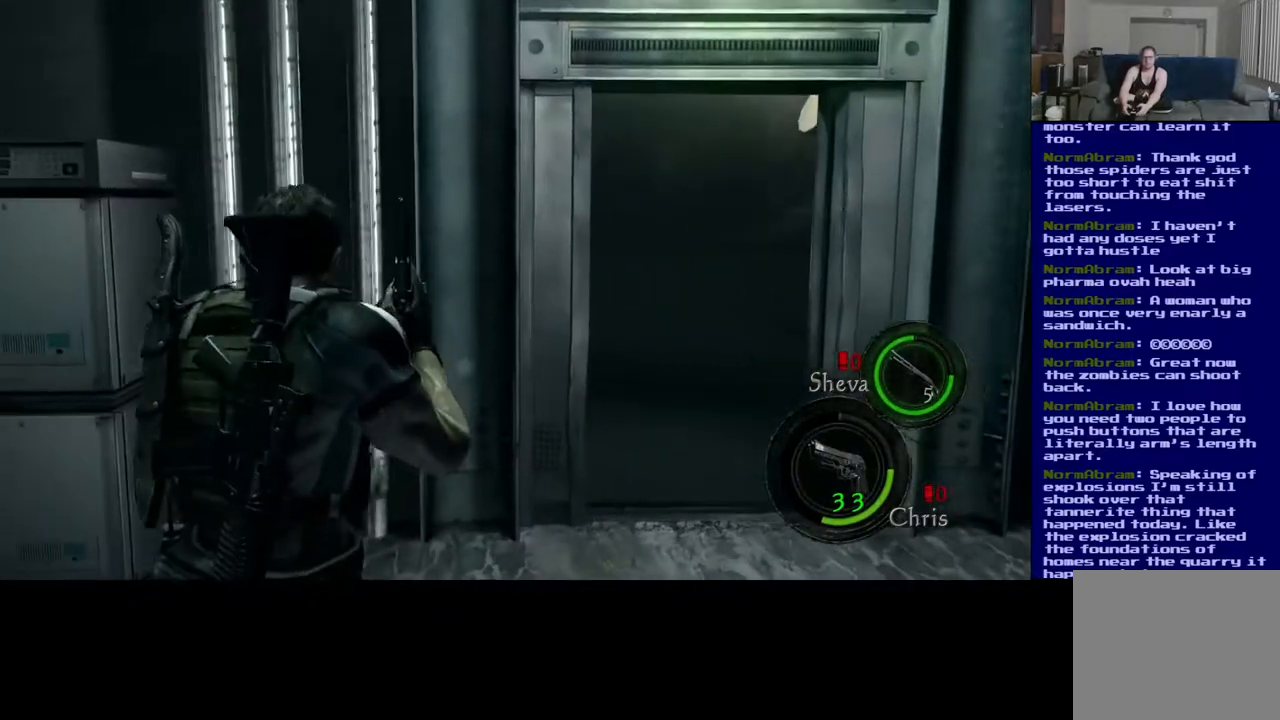
{"buttons": [], "left_stick": "up-right", "right_stick": "center", "events": [[83, "left_stick", "up-right"]]}
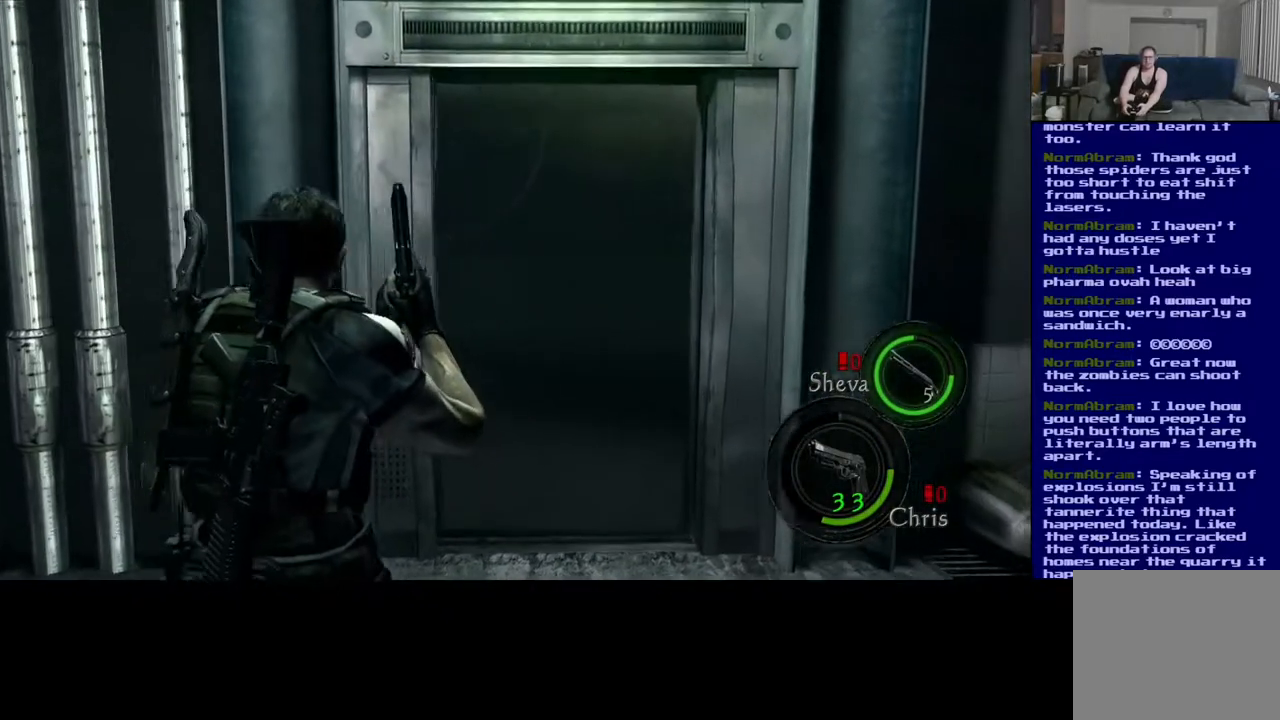
{"buttons": [], "left_stick": "up-right", "right_stick": "center", "events": []}
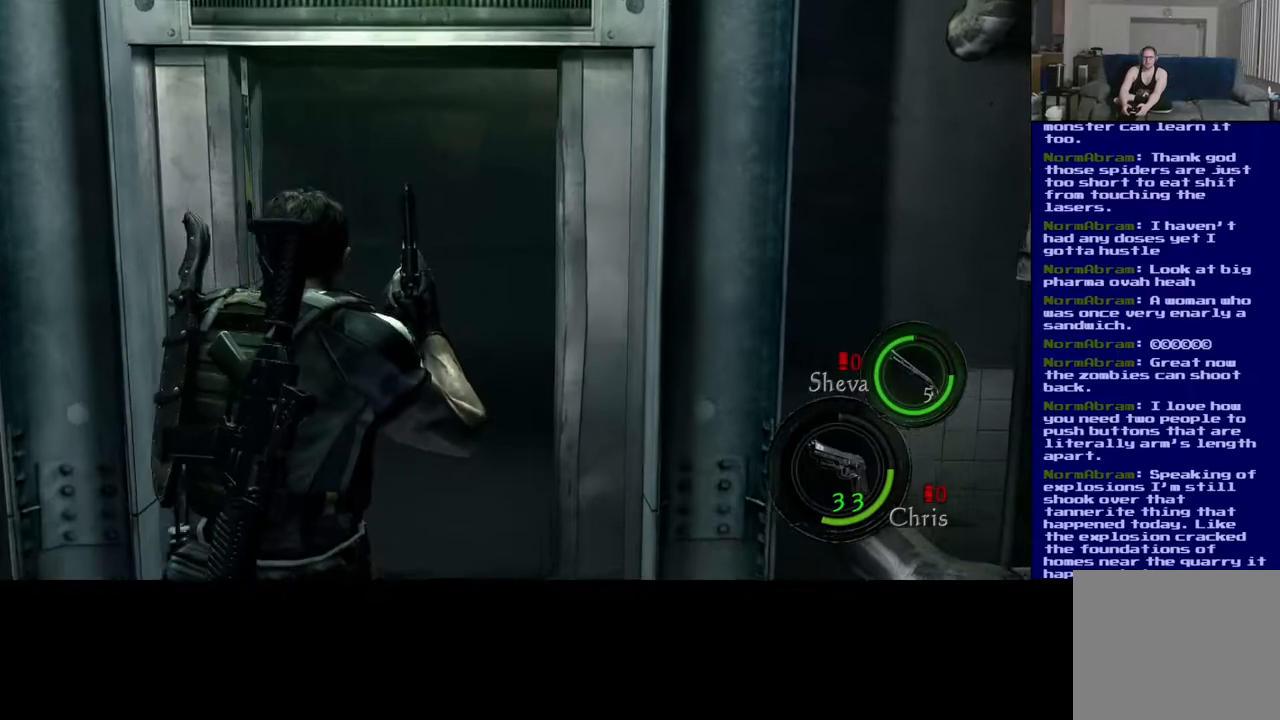
{"buttons": ["L3"], "left_stick": "up", "right_stick": "left", "events": [[133, "left_stick", "up"], [183, "L3", "down"], [450, "right_stick", "left"]]}
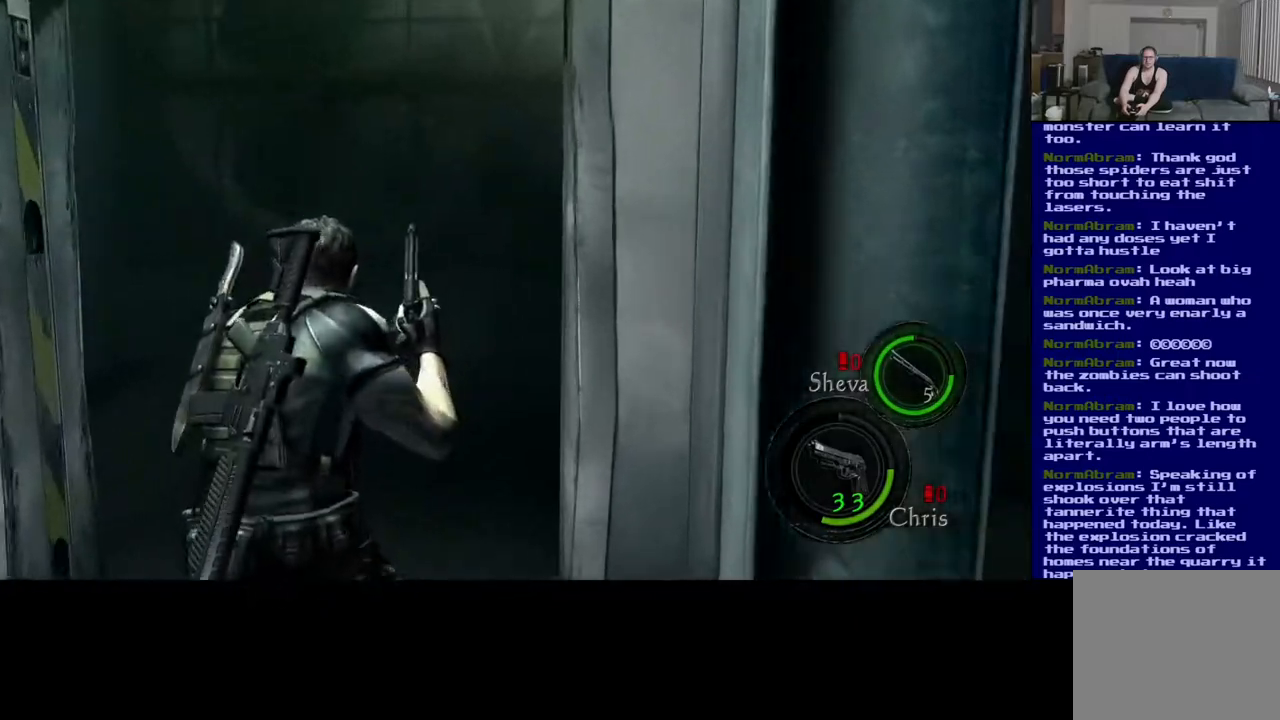
{"buttons": [], "left_stick": "up-right", "right_stick": "left", "events": [[83, "left_stick", "up-right"], [267, "L3", "up"]]}